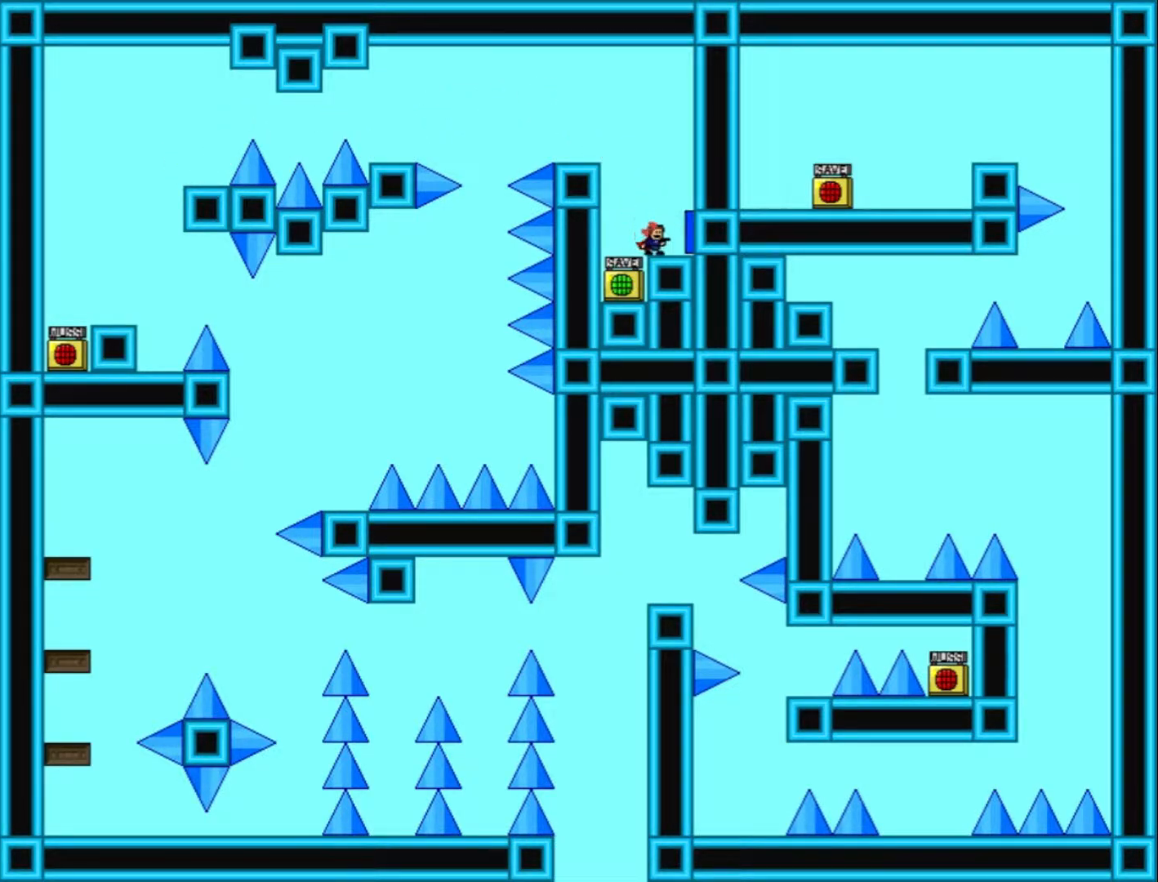
Gameplay with keyboard; each line is a JSON object with the keys held at the frame after it. "events" lists presses ("down") and releases ("up") of "down", "left", "r", "right", "shift_l", "shift_r", "up" and "z" between this image and that frame as [ms after this image, input, new state], when the widget could be followed in between. No other keys are recorded. Mouse input is not recorded.
{"keys": [], "events": [[67, "shift_l", "down"], [133, "left", "down"], [400, "shift_l", "up"], [500, "left", "up"]]}
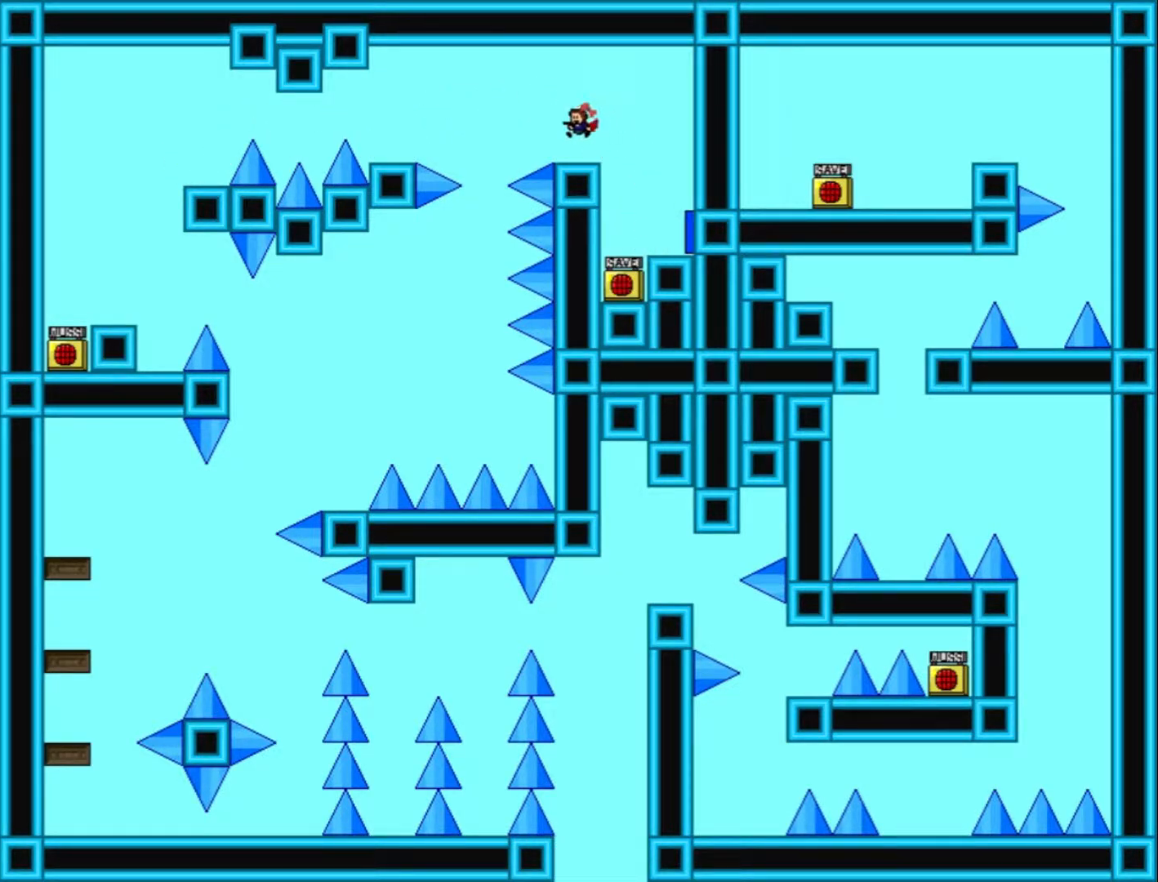
{"keys": ["left"], "events": [[367, "shift_l", "down"], [433, "left", "down"], [433, "shift_l", "up"]]}
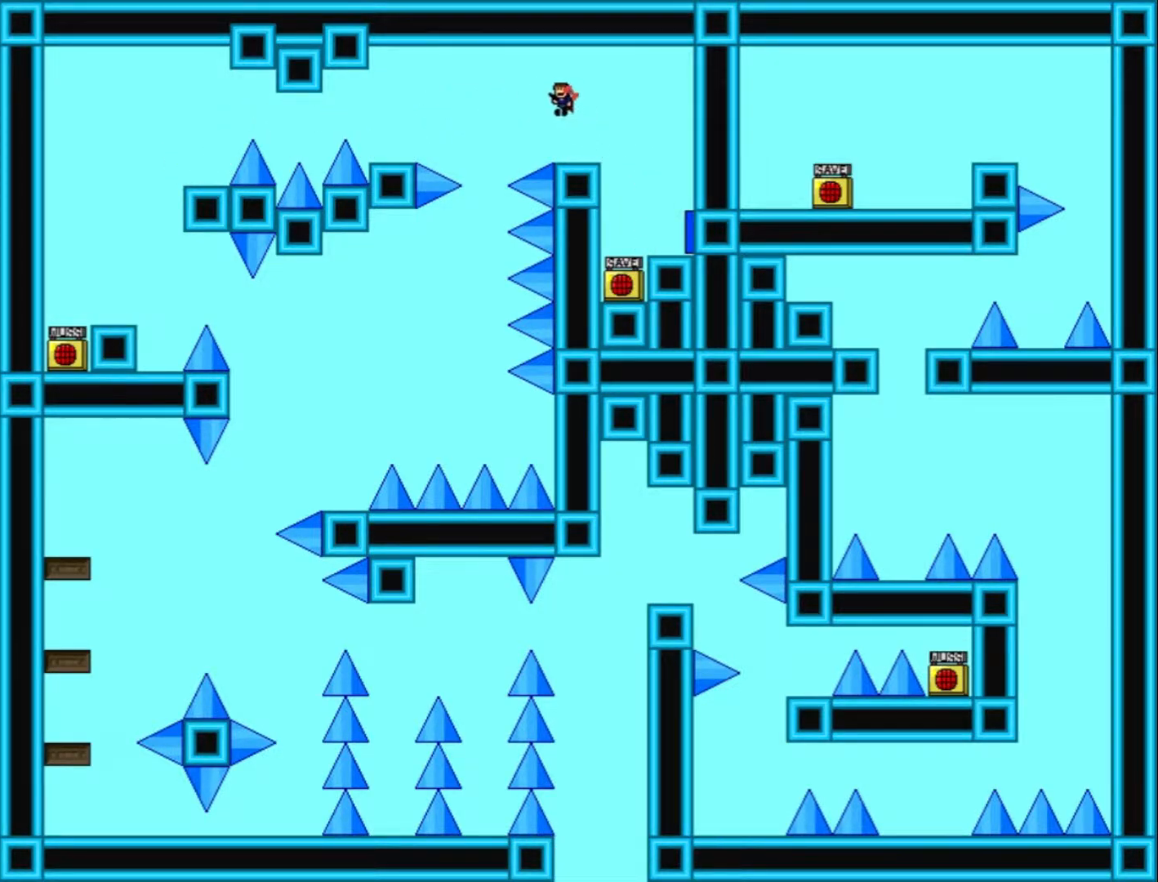
{"keys": [], "events": [[367, "left", "up"]]}
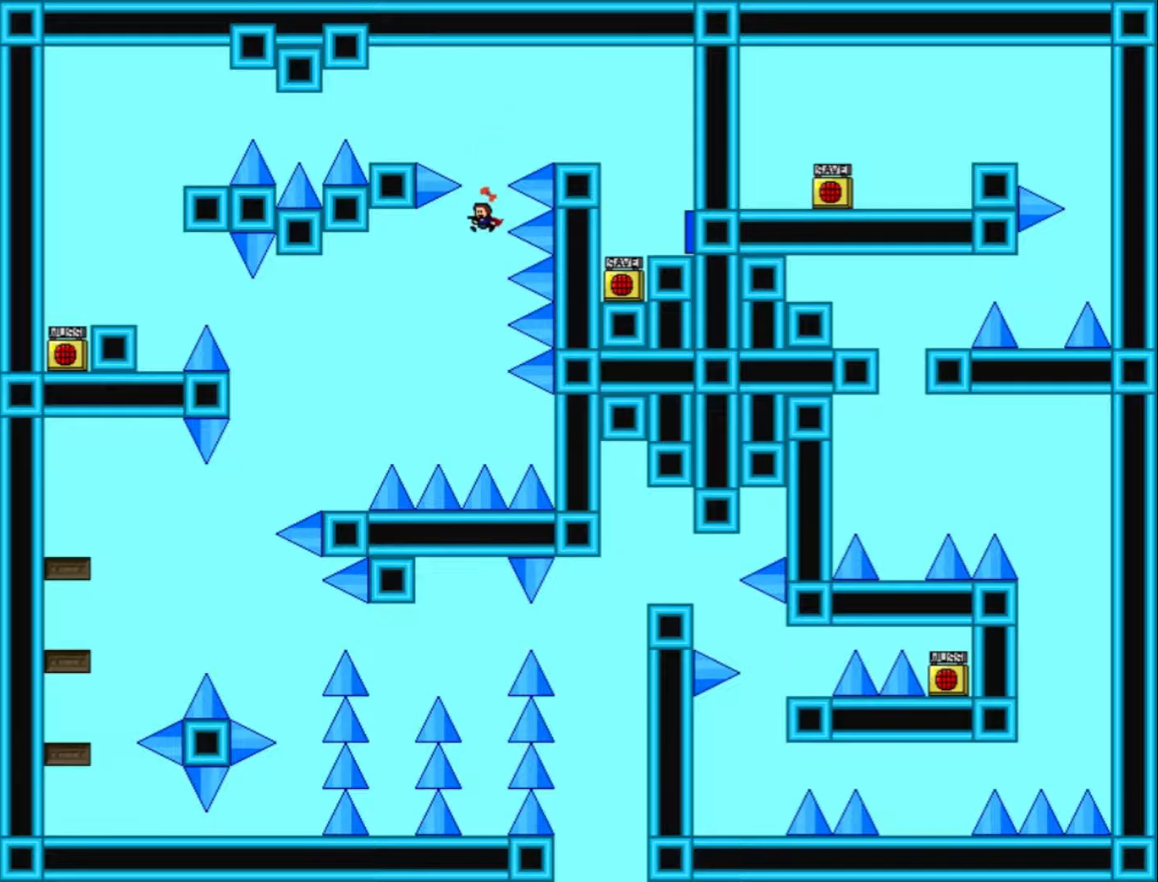
{"keys": ["left"], "events": [[100, "left", "down"], [267, "shift_l", "down"], [400, "shift_l", "up"]]}
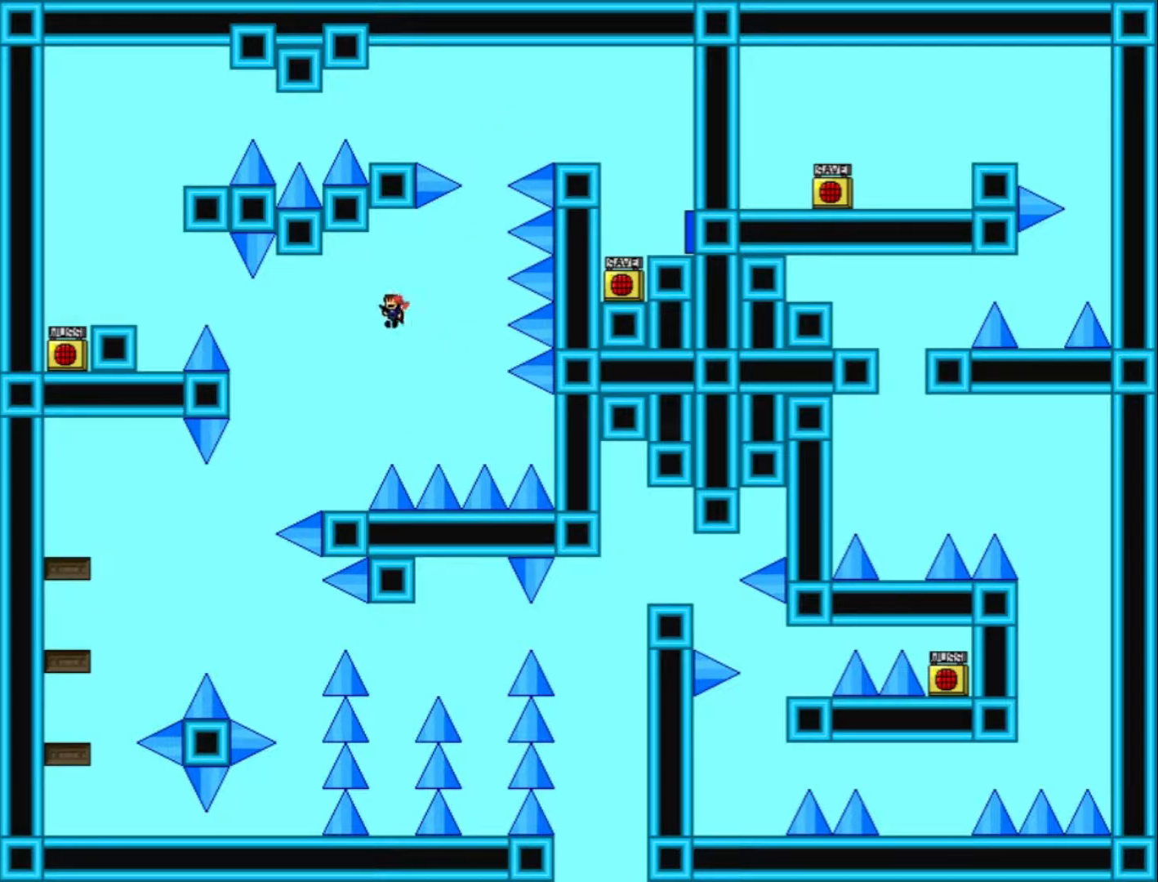
{"keys": [], "events": [[200, "left", "up"]]}
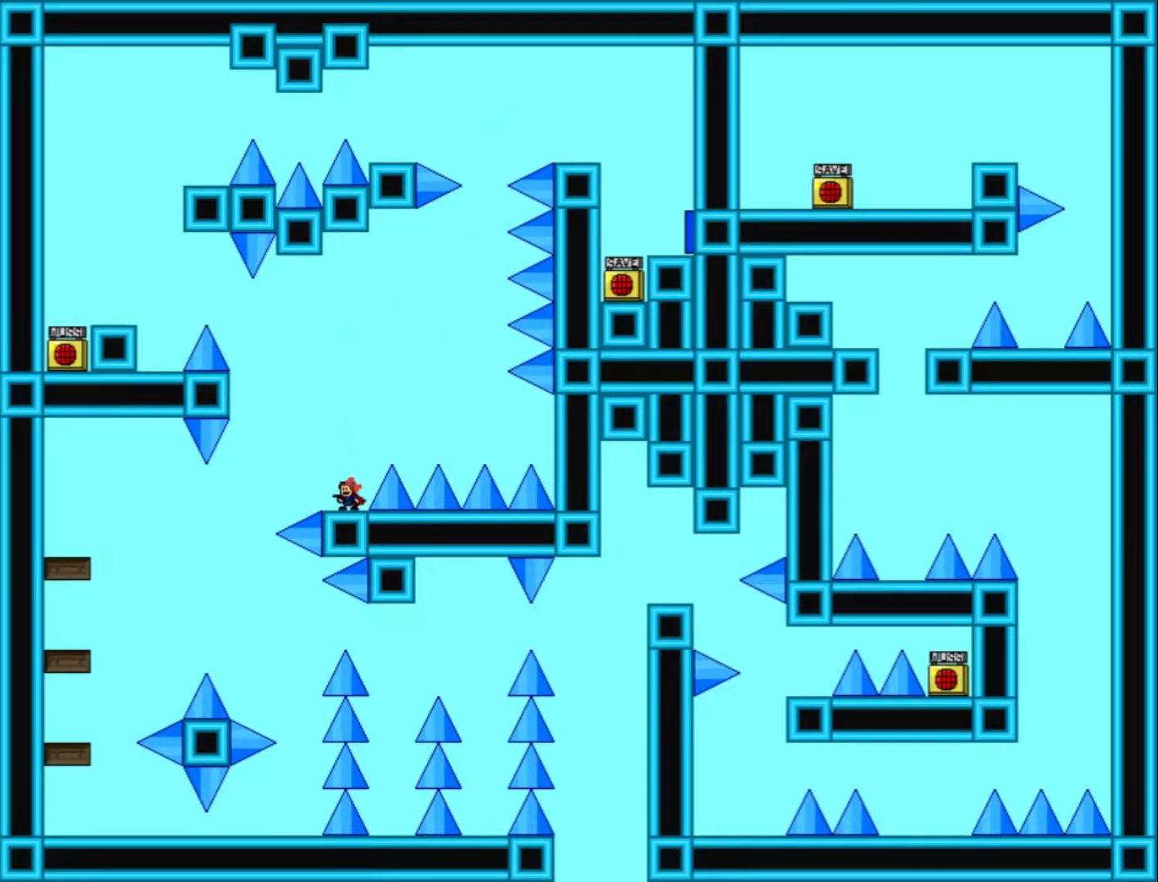
{"keys": ["left"], "events": [[367, "left", "down"], [367, "shift_l", "down"], [400, "shift_l", "up"]]}
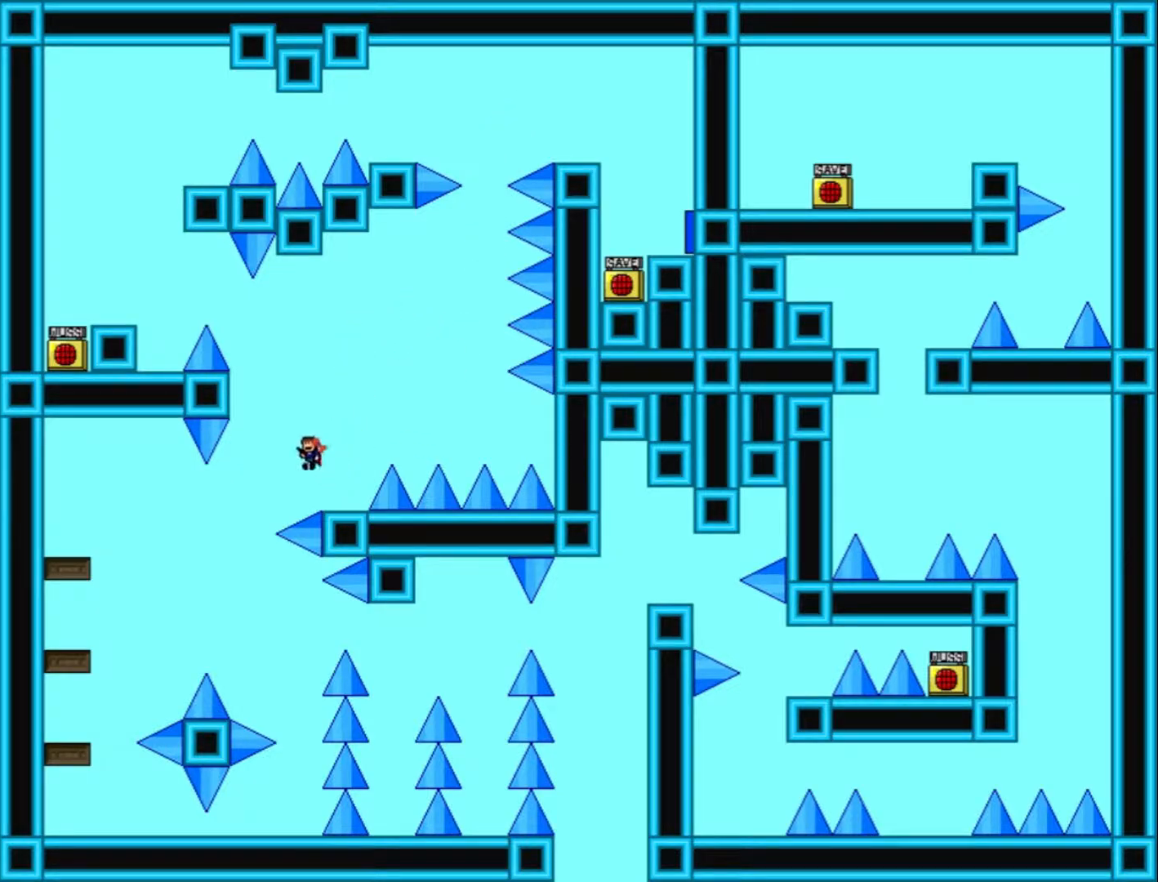
{"keys": ["right"], "events": [[367, "right", "down"], [400, "left", "up"]]}
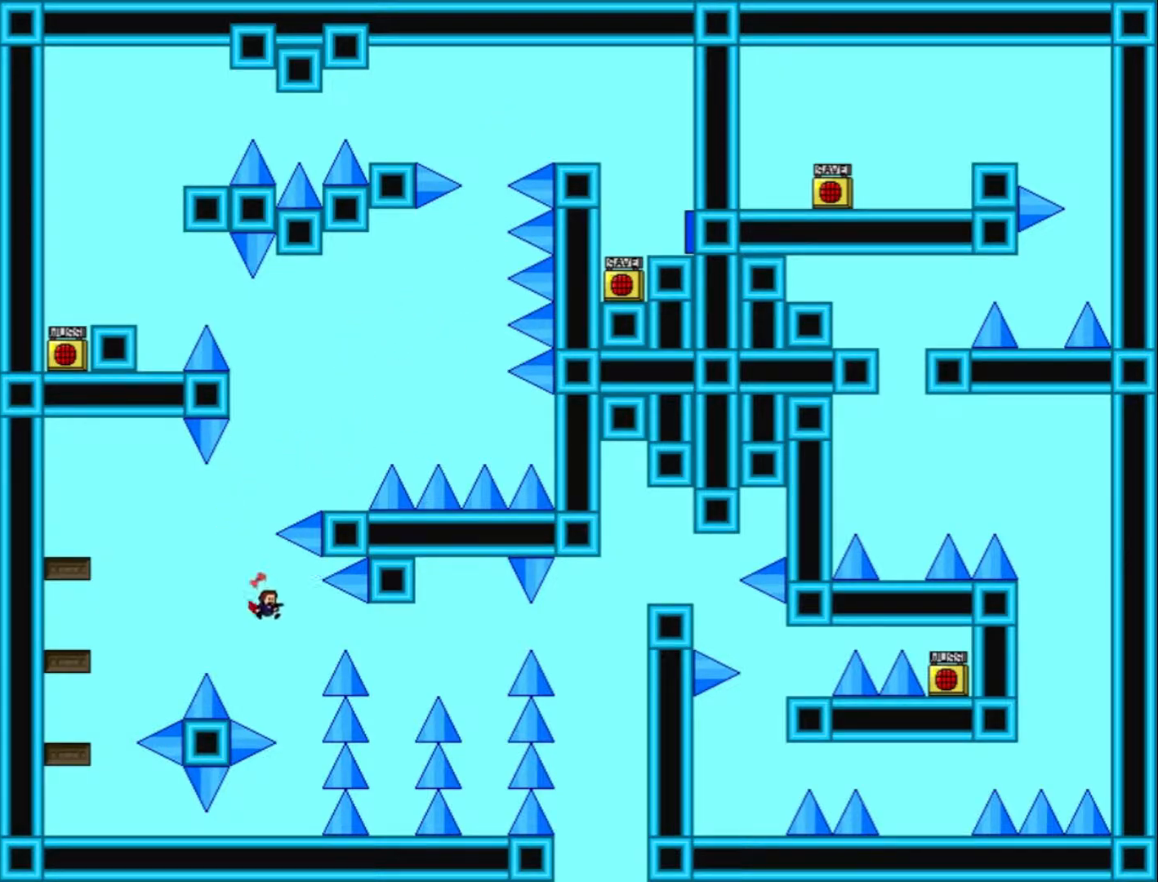
{"keys": [], "events": [[100, "shift_l", "down"], [134, "right", "up"], [134, "shift_l", "up"]]}
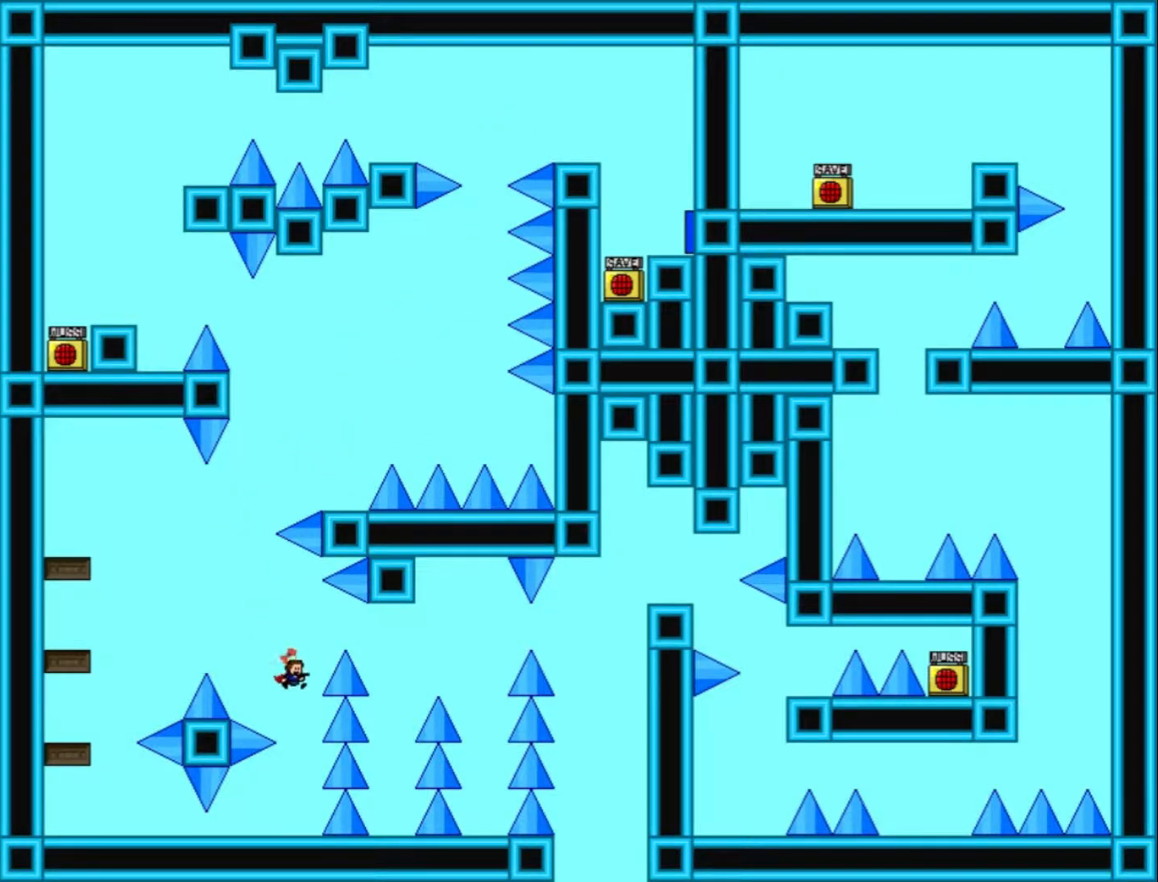
{"keys": ["shift_l"], "events": [[367, "shift_l", "down"]]}
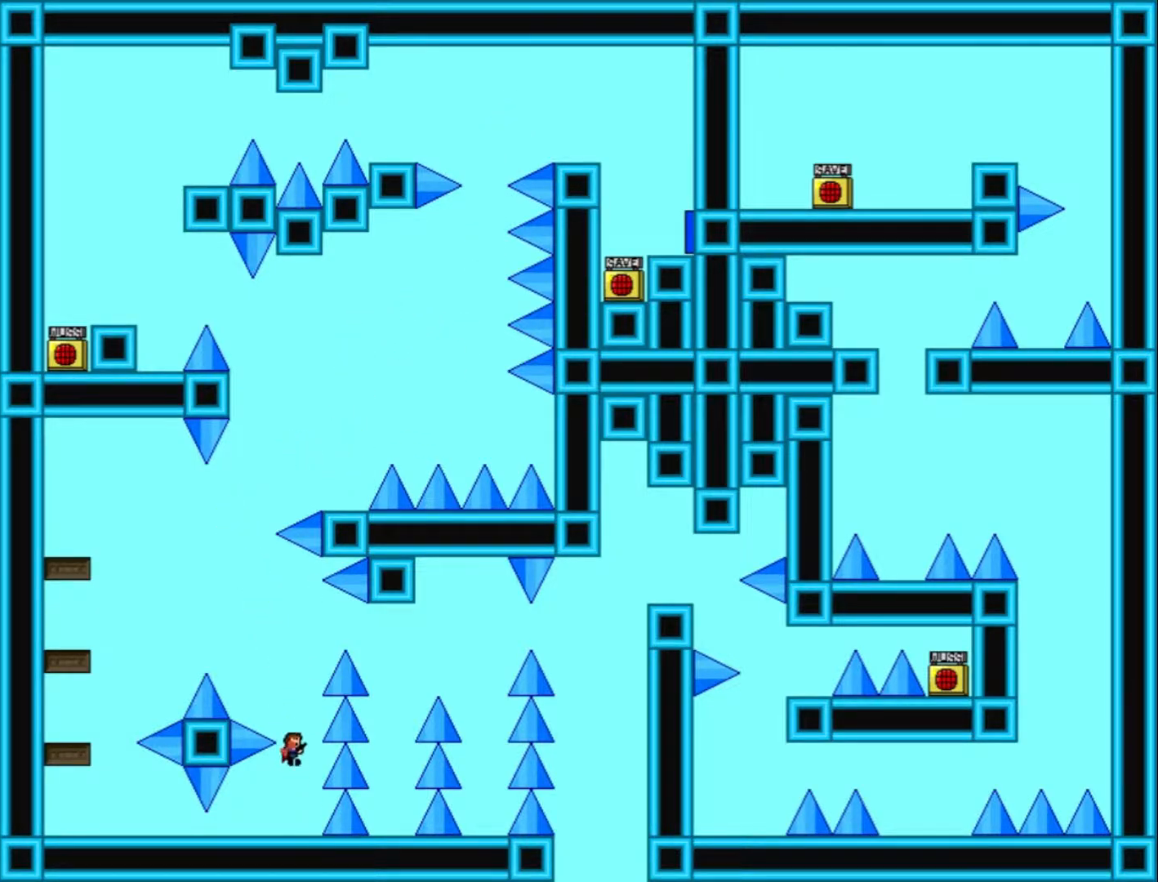
{"keys": ["right"], "events": [[200, "shift_l", "up"], [267, "shift_l", "down"], [367, "right", "down"], [500, "shift_l", "up"]]}
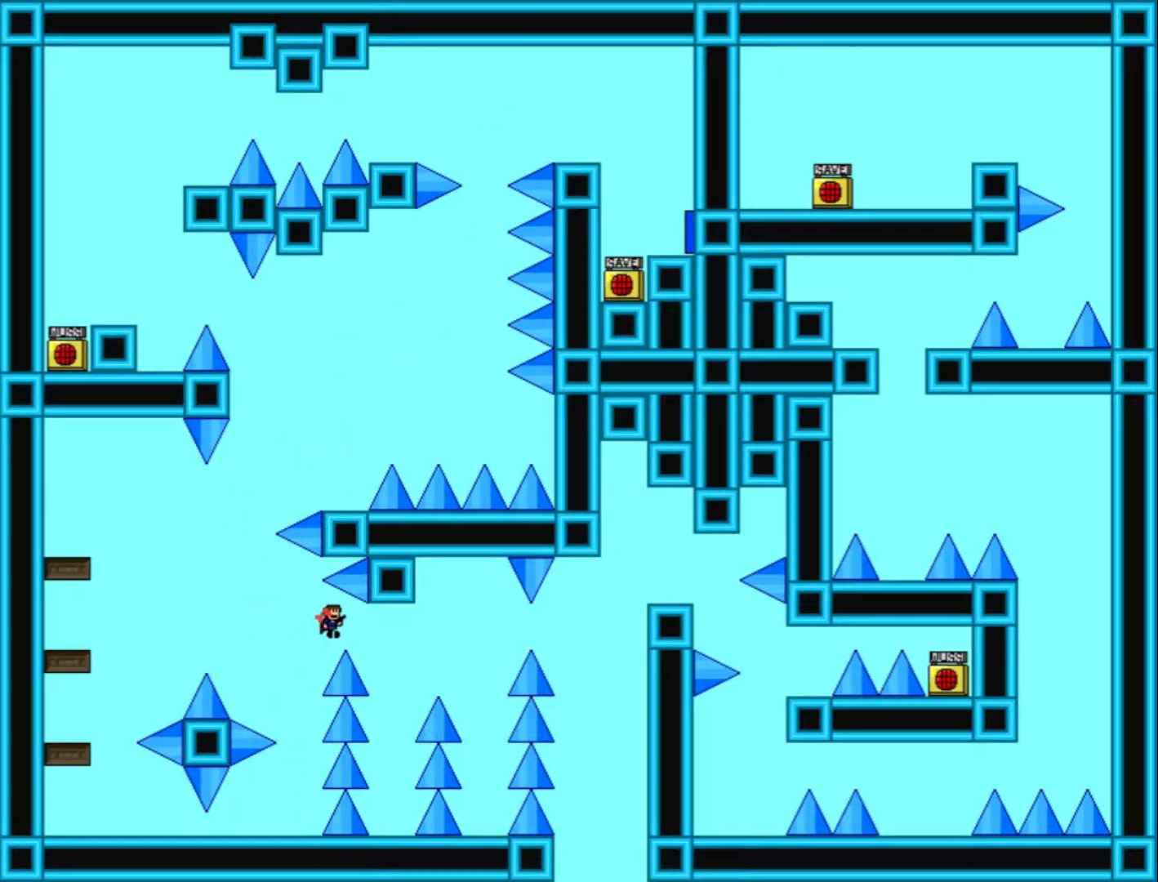
{"keys": [], "events": [[267, "right", "up"]]}
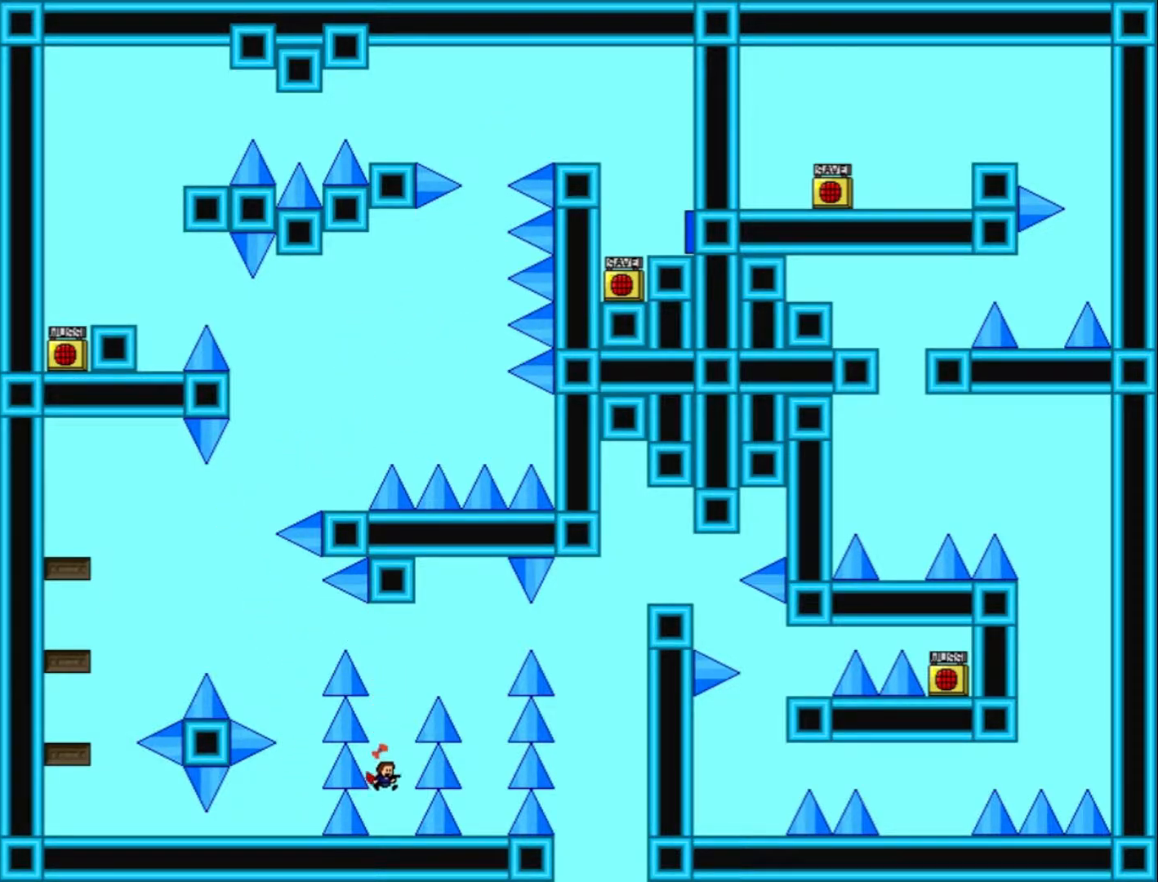
{"keys": ["right", "shift_l"], "events": [[167, "shift_l", "down"], [367, "shift_l", "up"], [434, "shift_l", "down"], [467, "right", "down"]]}
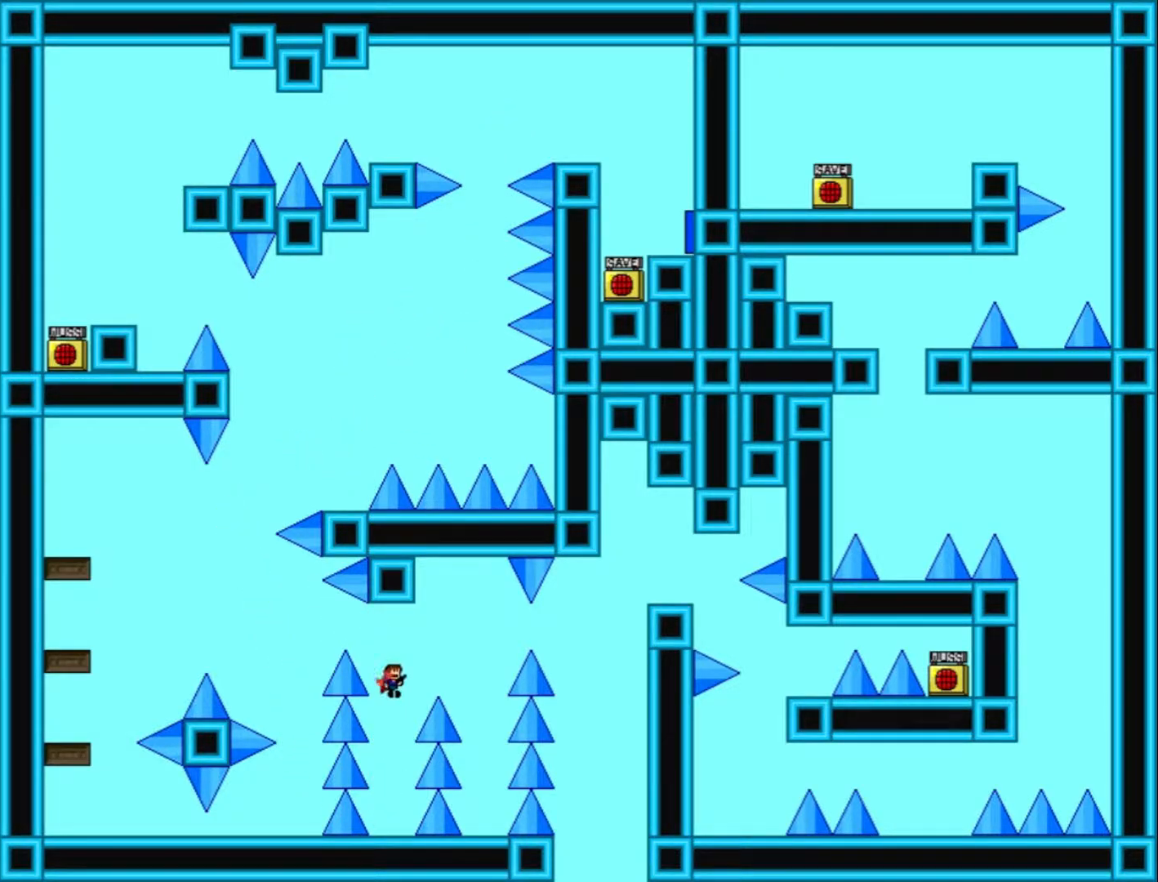
{"keys": [], "events": [[100, "shift_l", "up"], [434, "right", "up"]]}
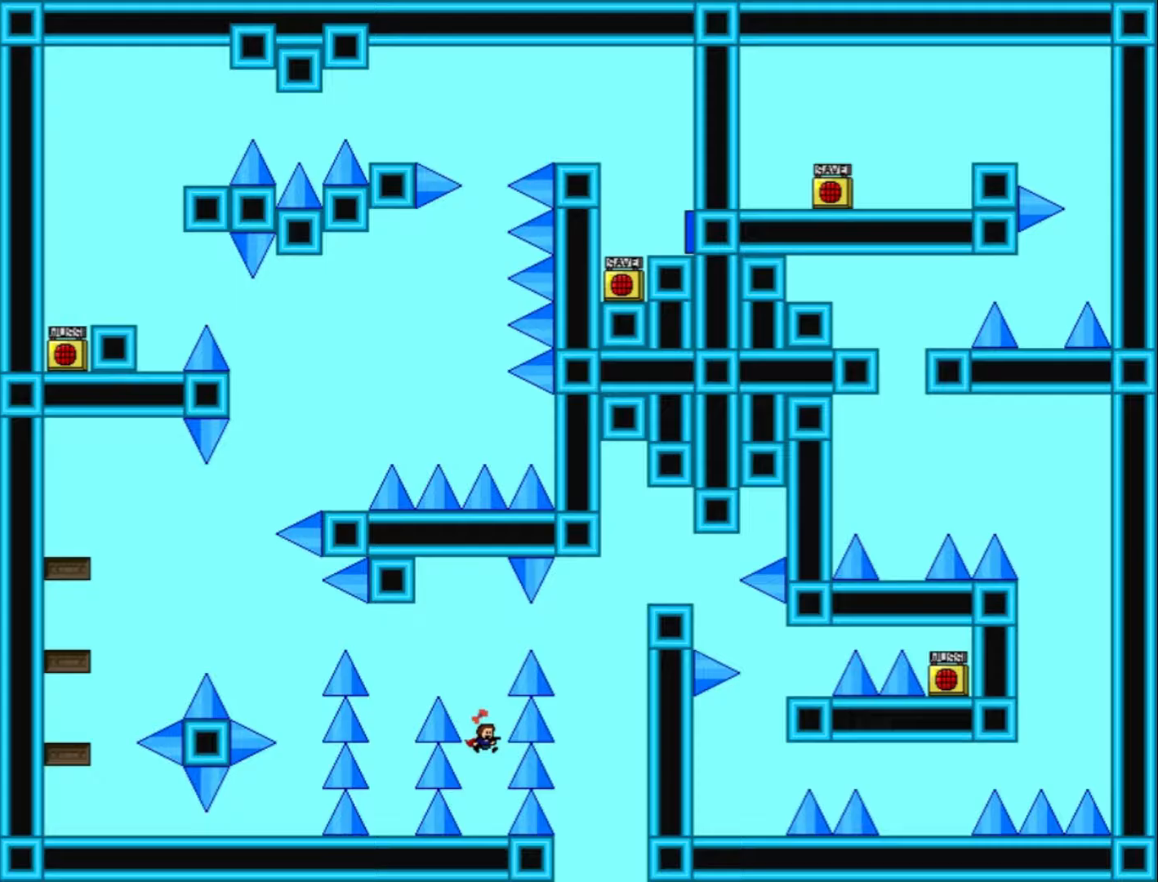
{"keys": ["shift_l"], "events": [[233, "shift_l", "down"]]}
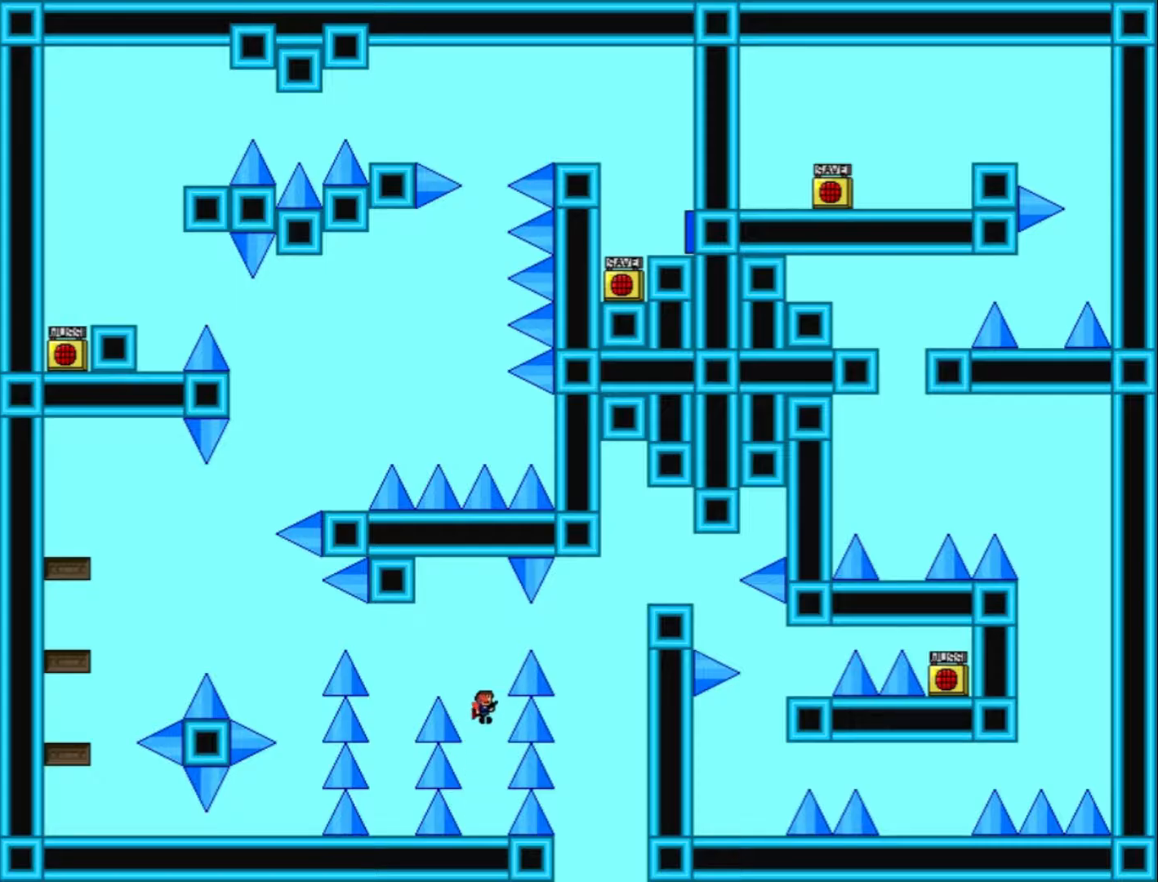
{"keys": ["right"], "events": [[67, "shift_l", "up"], [100, "shift_l", "down"], [267, "right", "down"], [367, "shift_l", "up"]]}
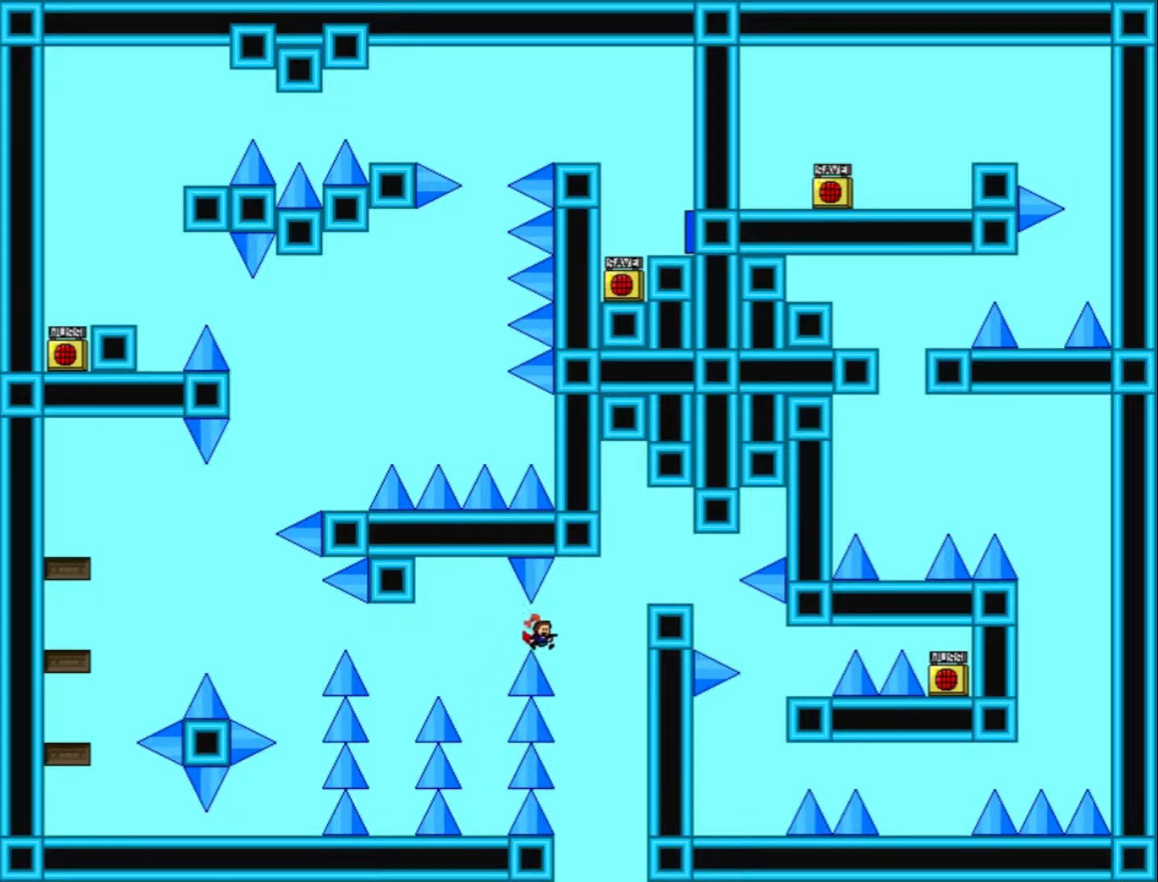
{"keys": [], "events": [[300, "right", "up"]]}
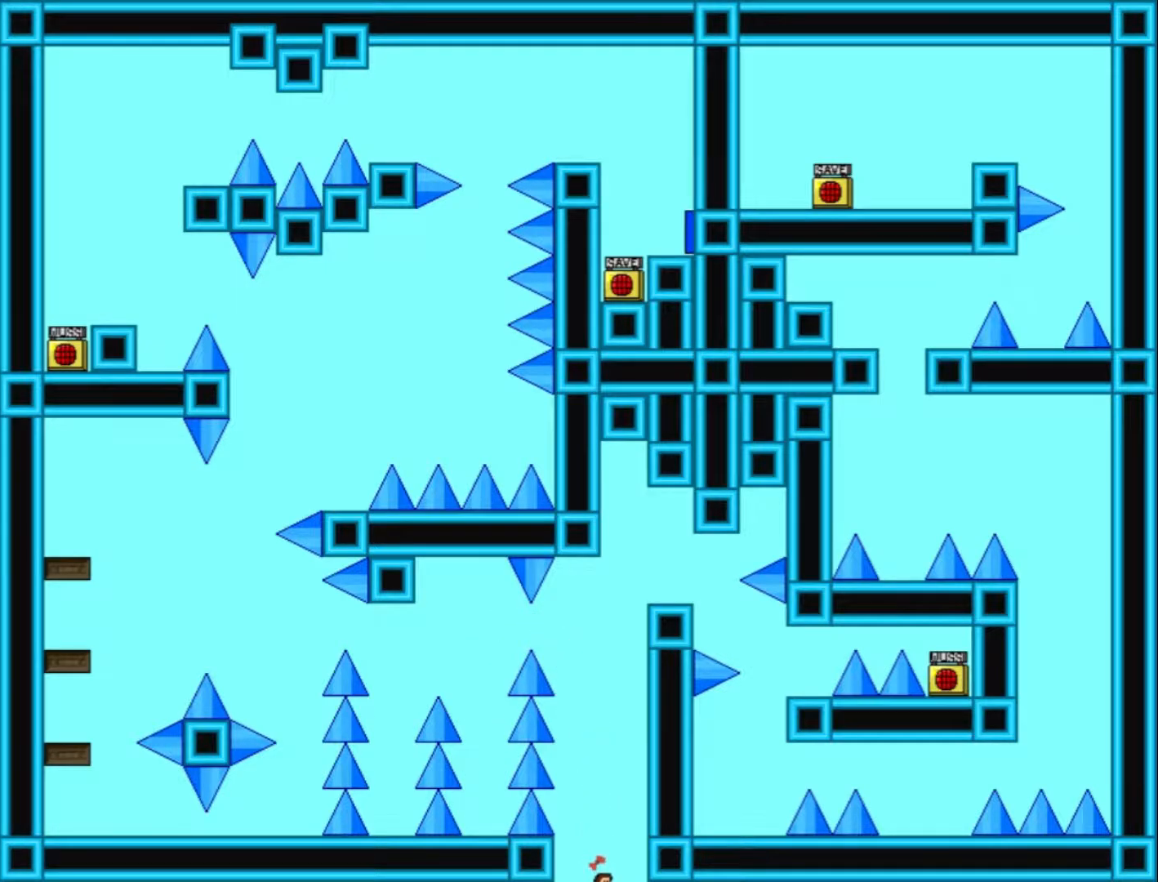
{"keys": ["left"], "events": [[400, "left", "down"]]}
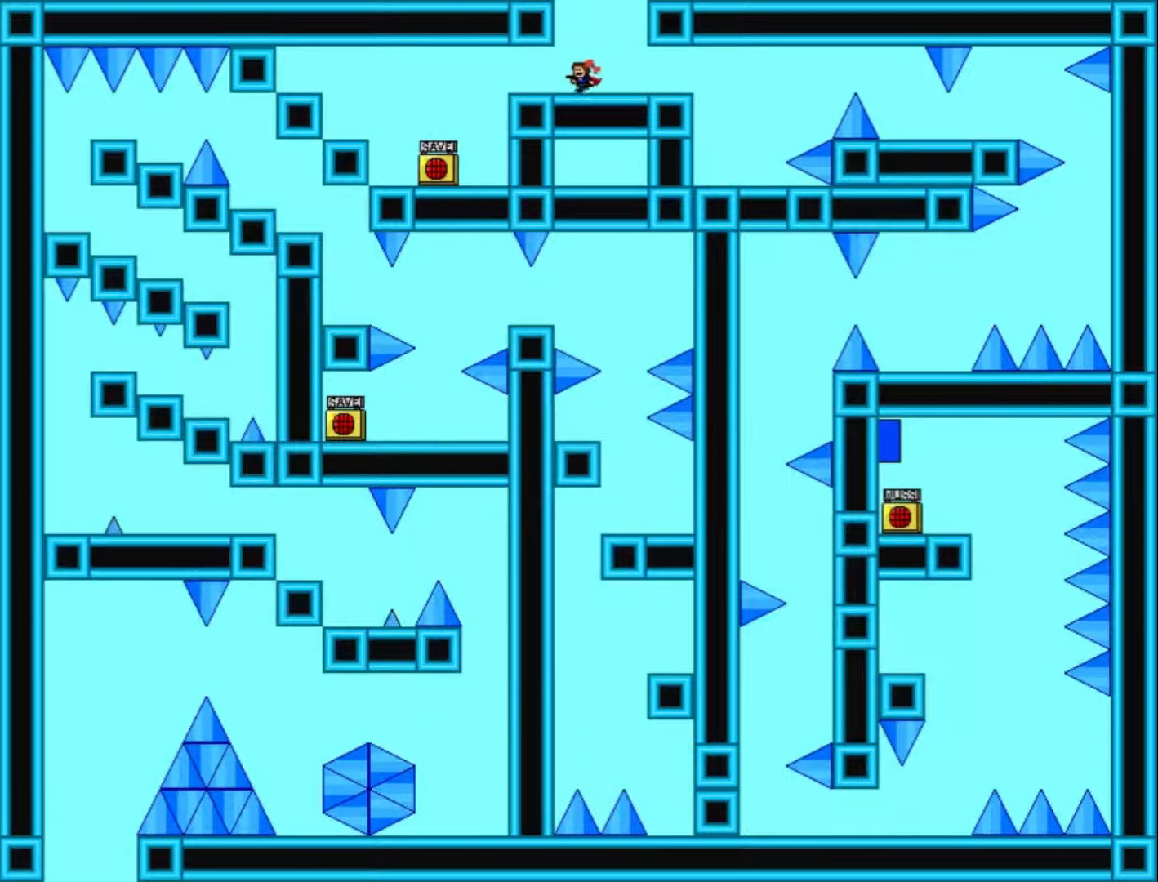
{"keys": [], "events": [[467, "left", "up"]]}
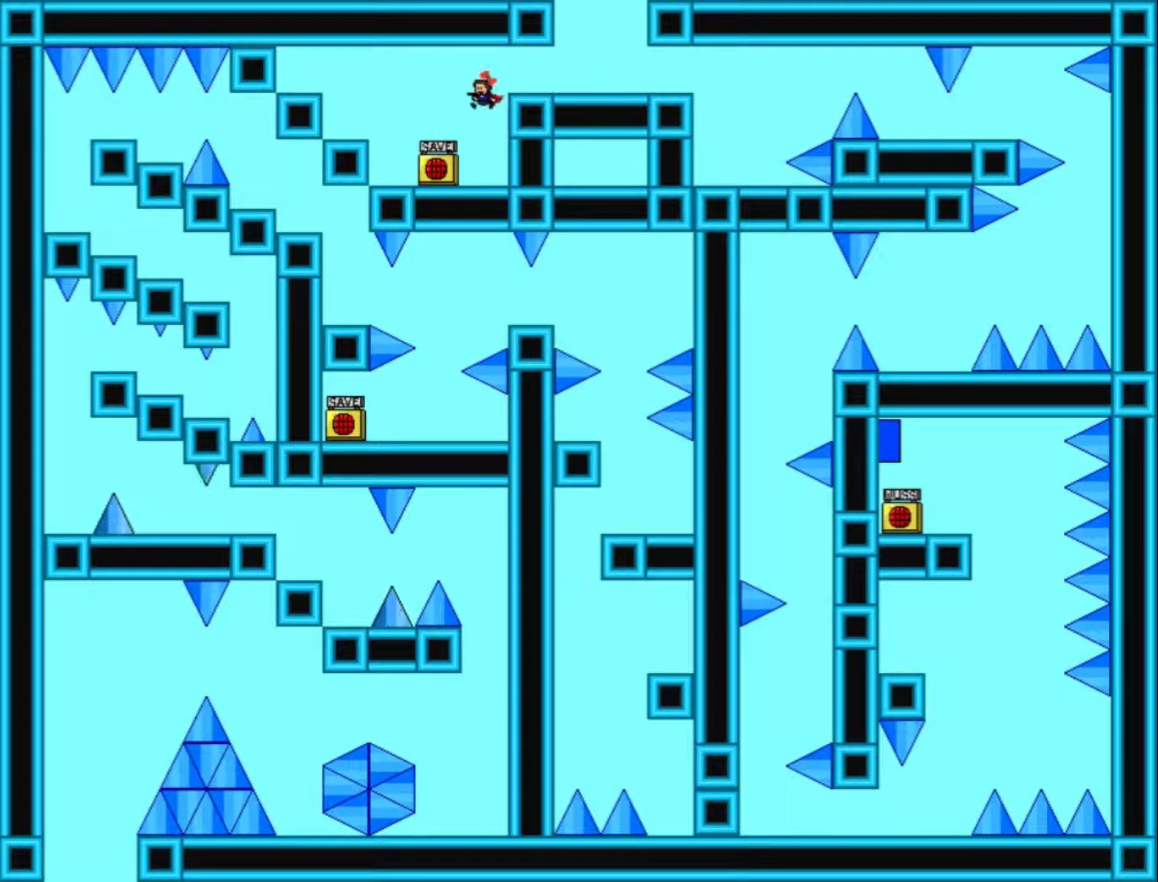
{"keys": ["right", "shift_l"], "events": [[300, "z", "down"], [367, "shift_l", "down"], [433, "z", "up"], [467, "right", "down"]]}
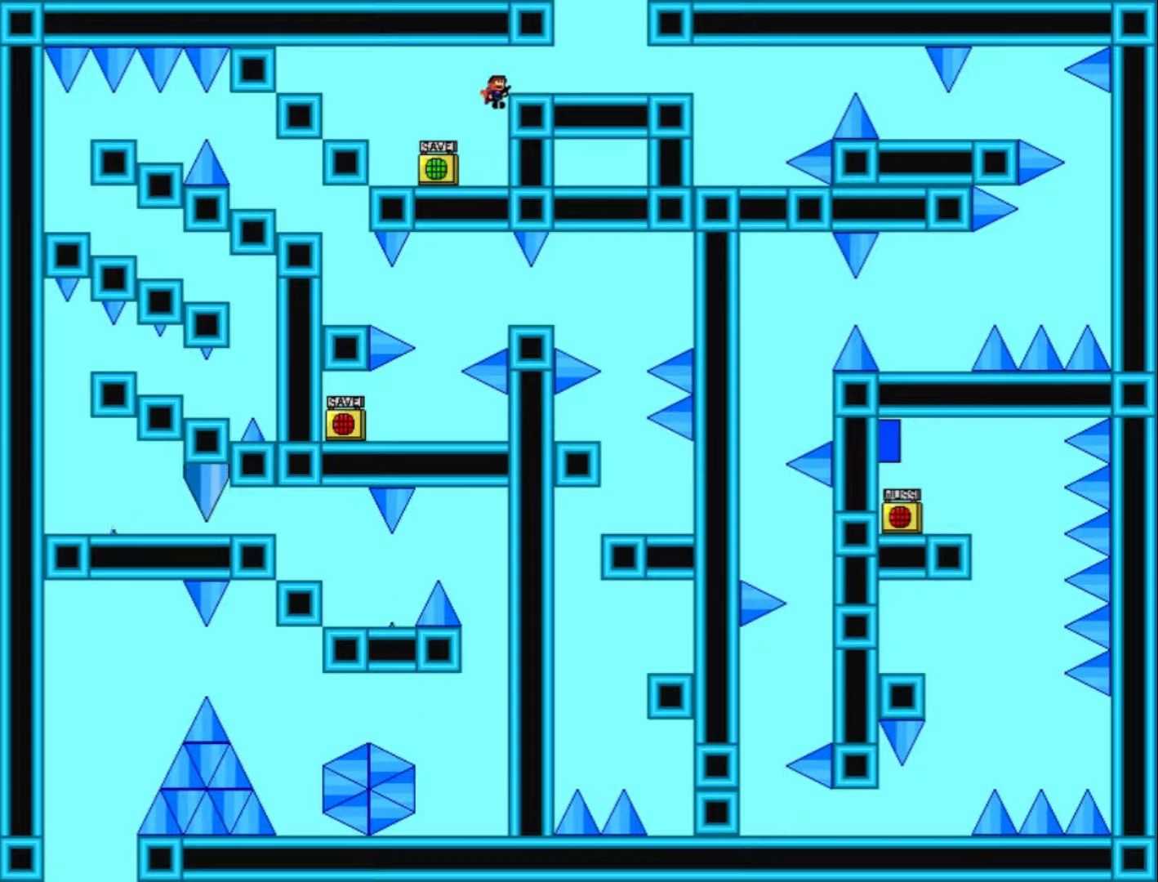
{"keys": ["right"], "events": [[167, "shift_l", "up"]]}
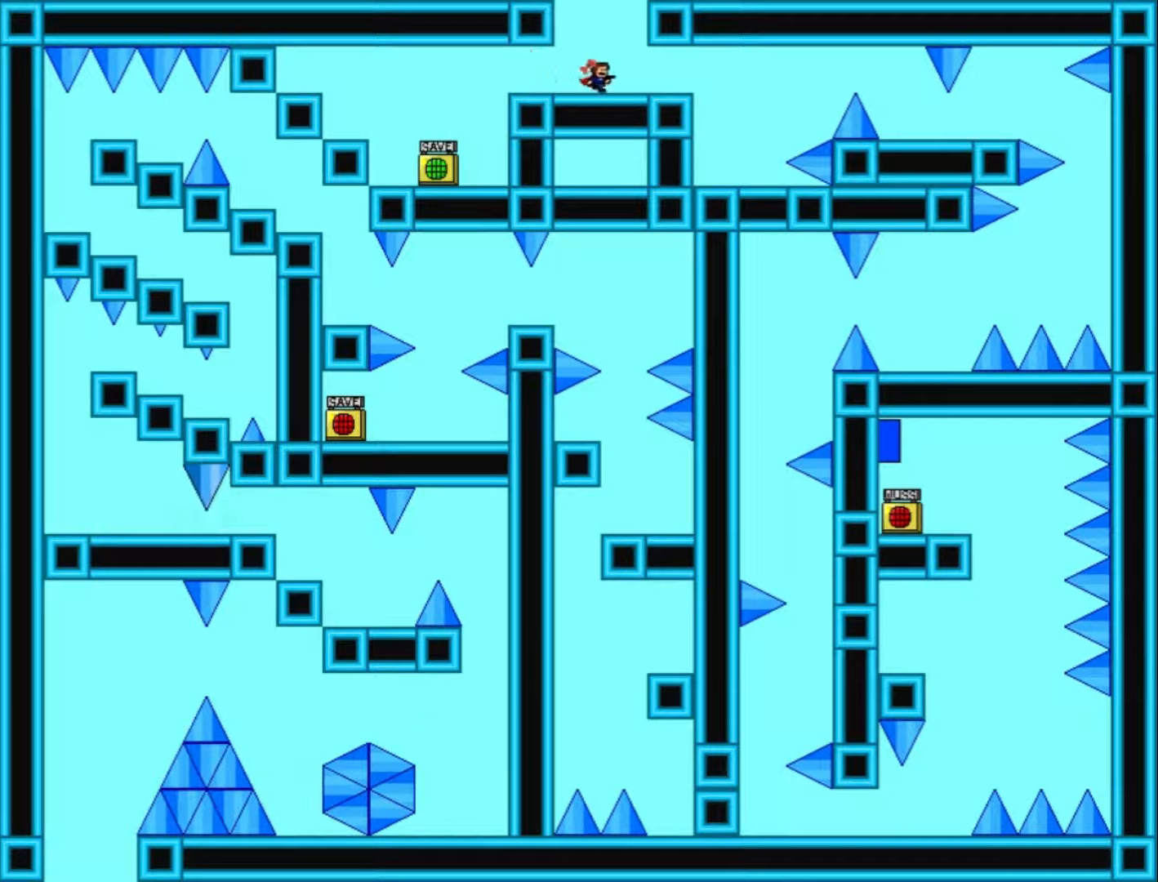
{"keys": ["right"], "events": []}
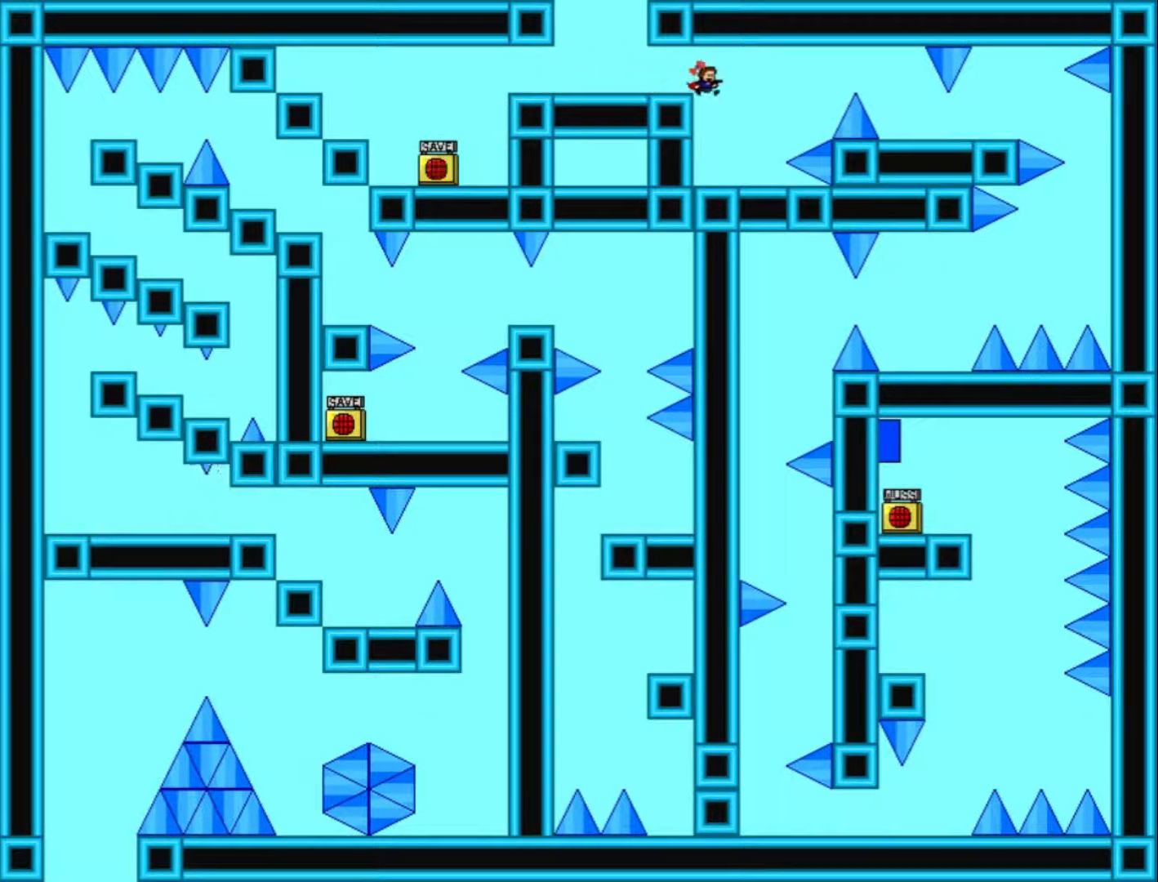
{"keys": ["right", "shift_l"], "events": [[133, "right", "up"], [400, "right", "down"], [433, "shift_l", "down"]]}
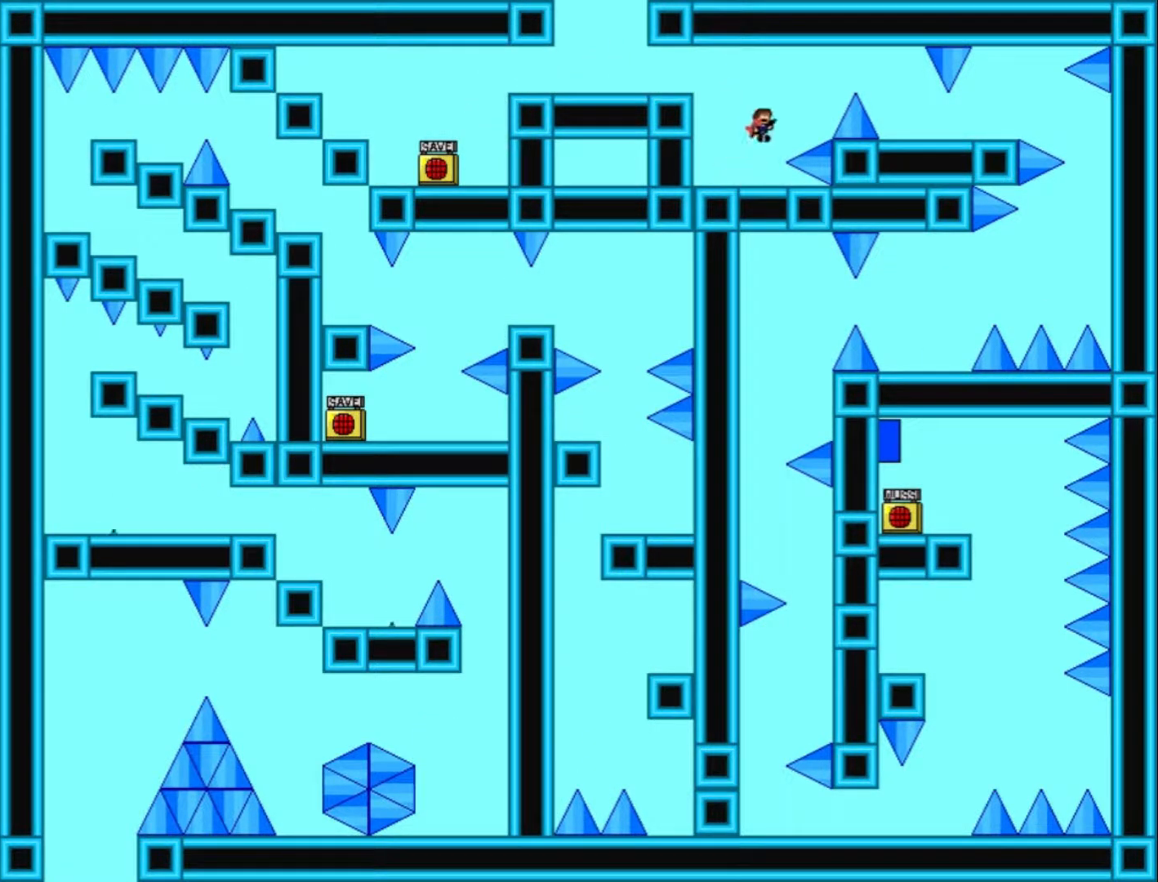
{"keys": ["right"], "events": [[67, "shift_l", "up"], [267, "shift_l", "down"], [333, "shift_l", "up"]]}
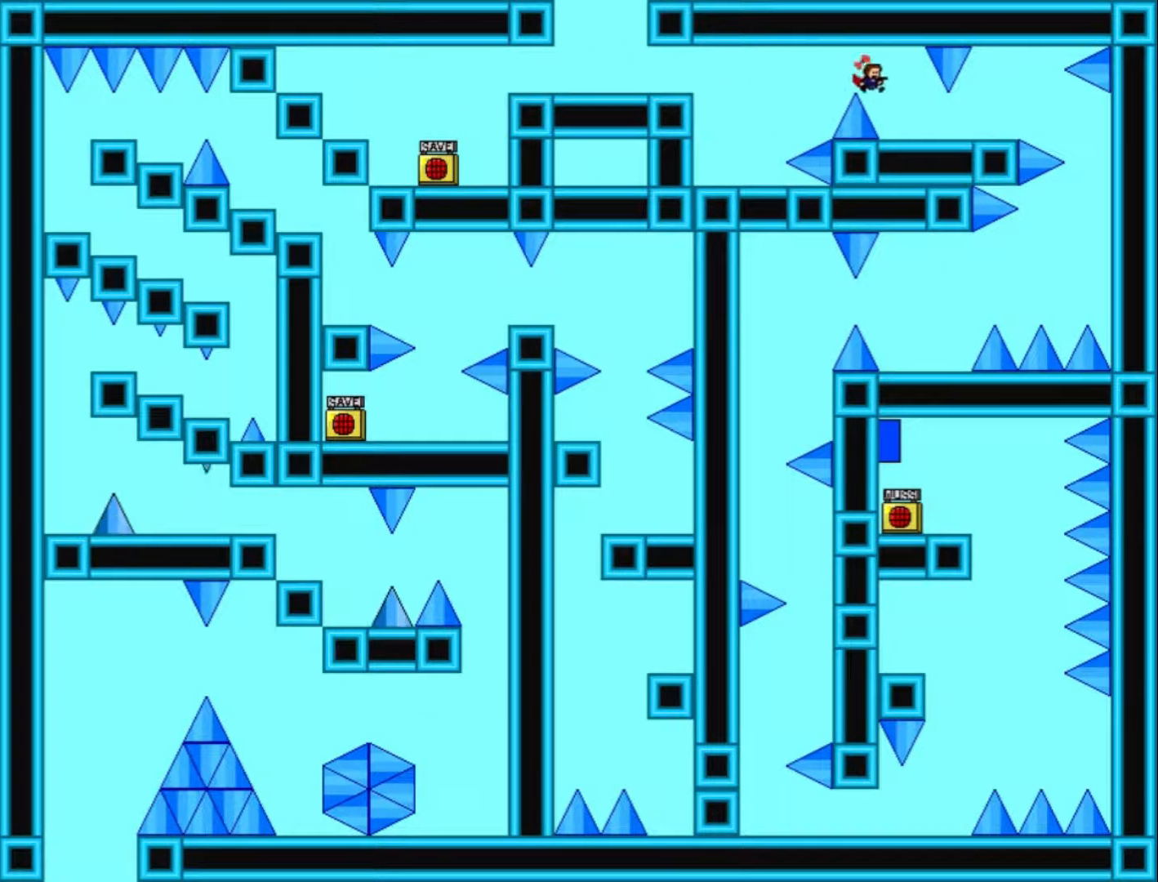
{"keys": [], "events": [[400, "right", "up"]]}
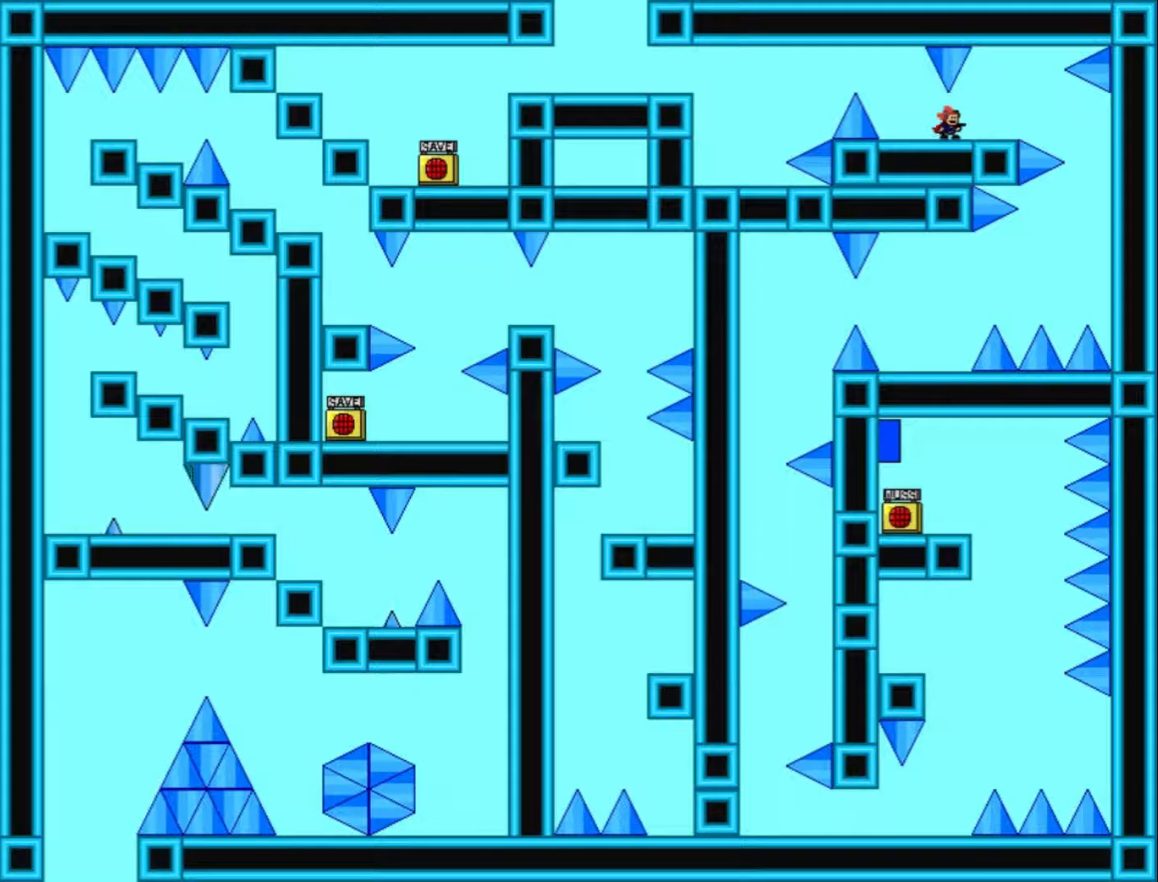
{"keys": [], "events": []}
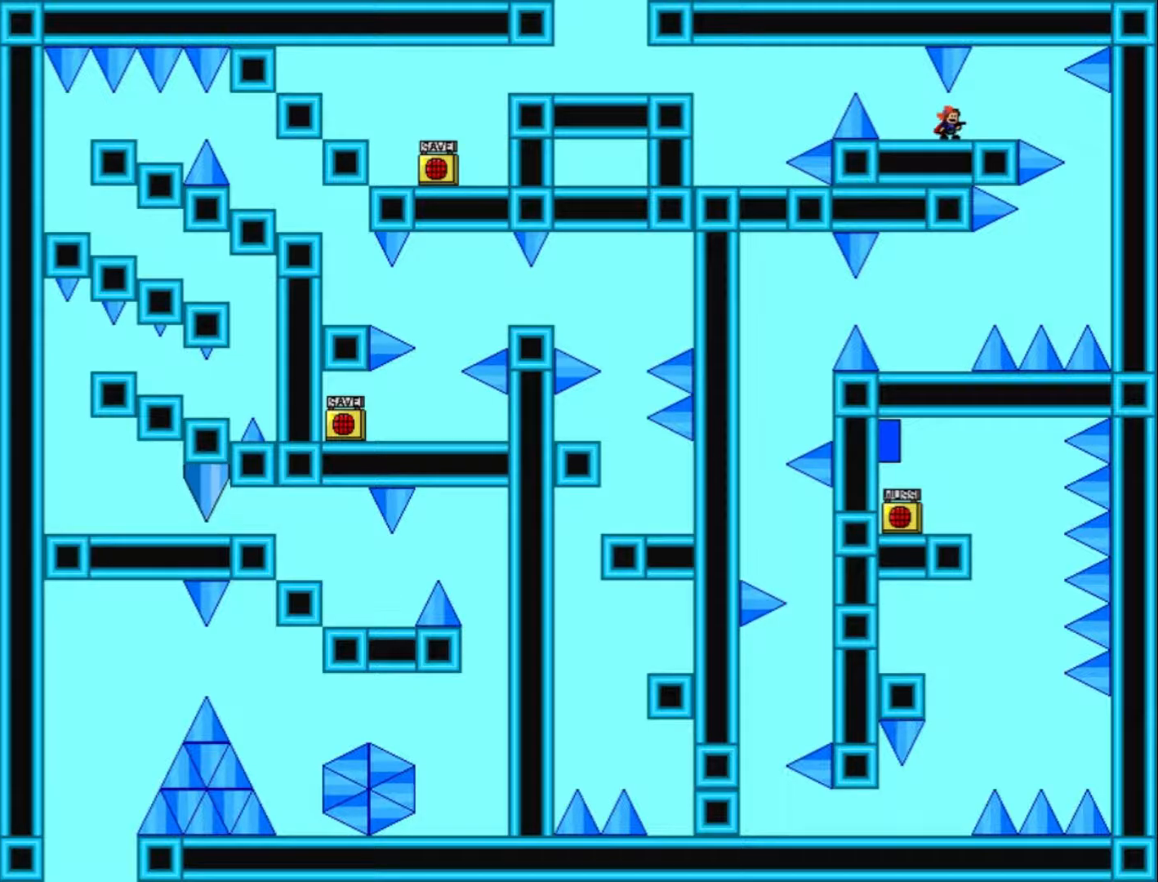
{"keys": ["right"], "events": [[367, "right", "down"]]}
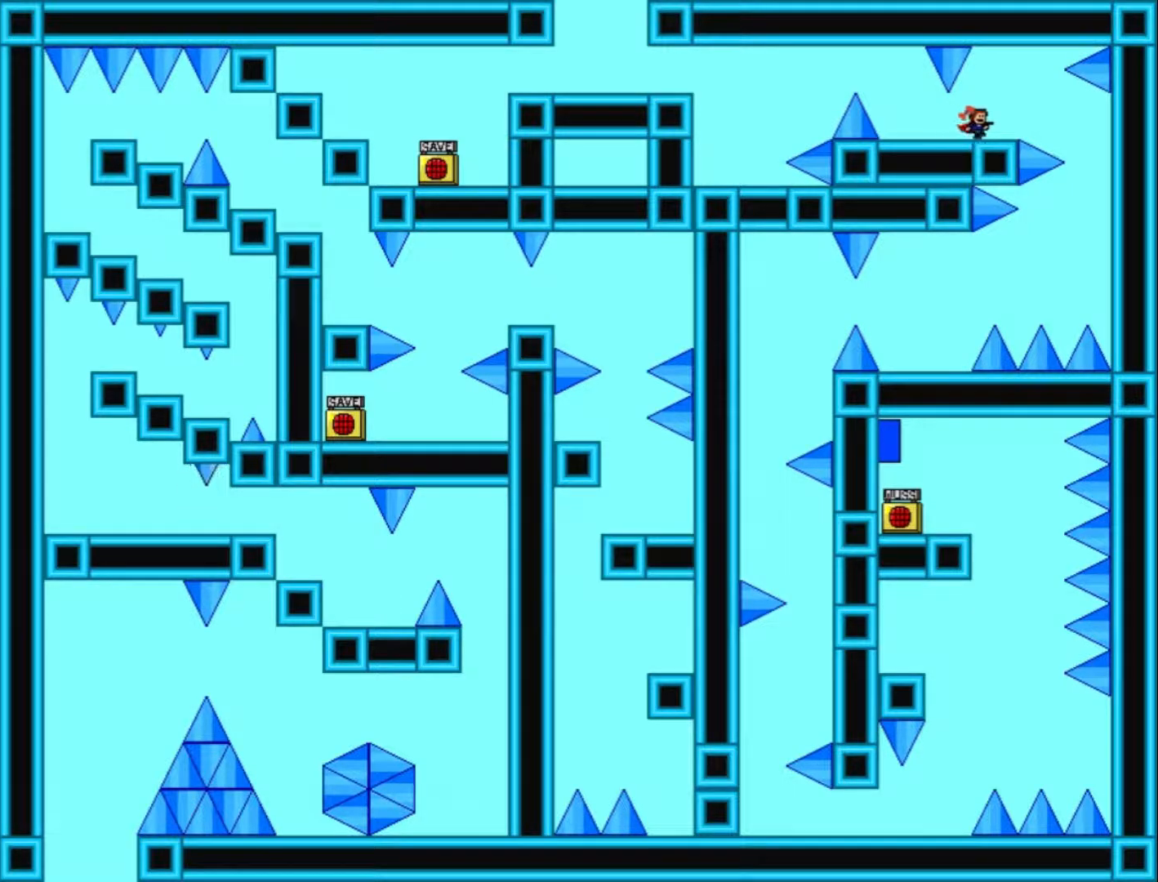
{"keys": ["right"], "events": [[67, "shift_l", "down"], [100, "shift_l", "up"], [133, "right", "up"], [233, "right", "down"]]}
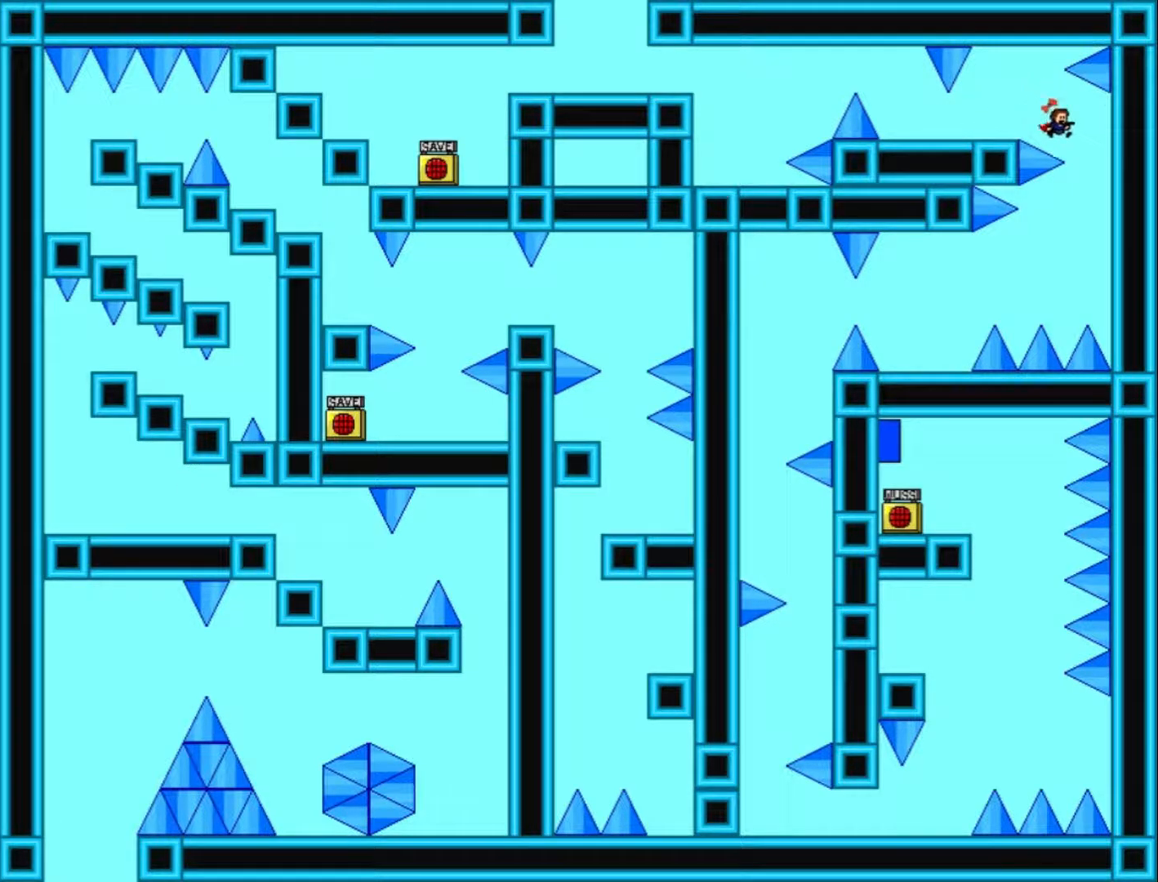
{"keys": ["left"], "events": [[167, "left", "down"], [167, "right", "up"], [300, "shift_l", "down"], [367, "shift_l", "up"]]}
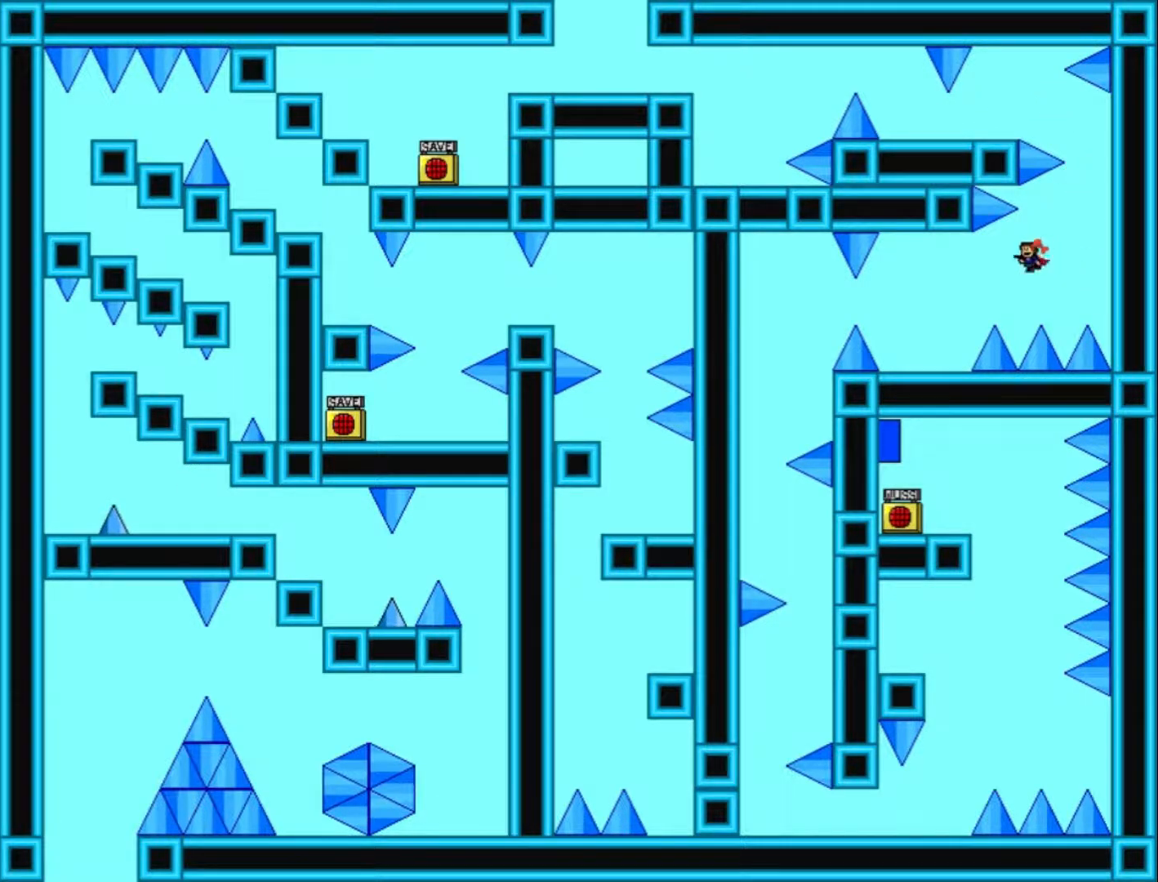
{"keys": ["left"], "events": []}